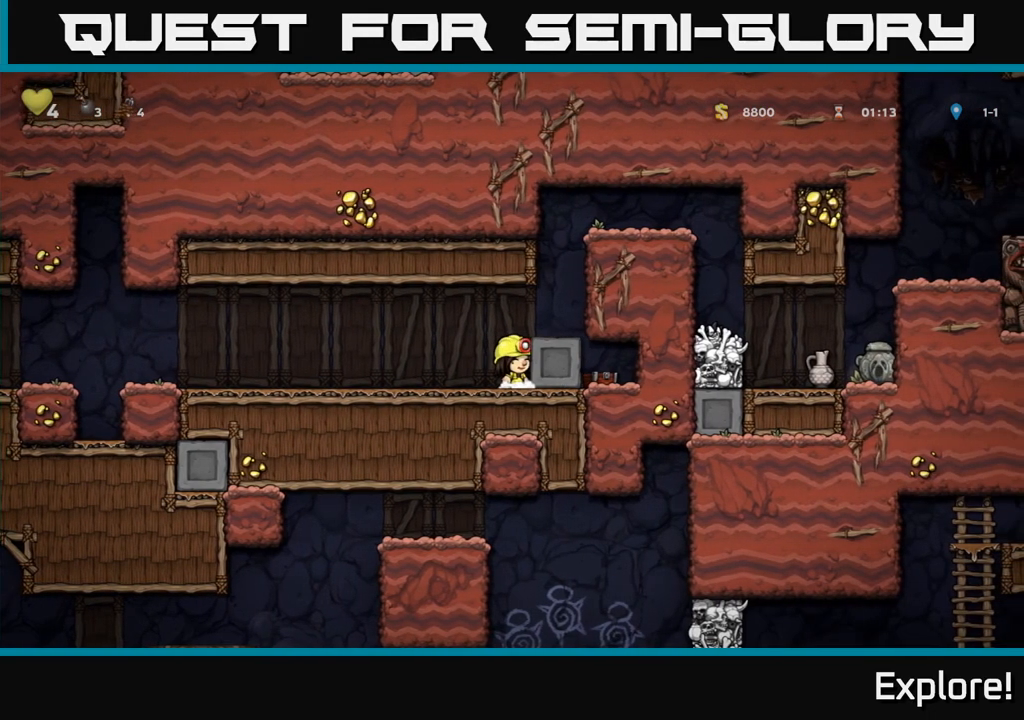
Gameplay with a controller (Xbox layout); each line is a JSON object with the inputs held at the frame after it. "events" lists button and stick changes between this image and that frame as [ms after this image, input, new state], when the widget could be followed in between.
{"buttons": ["A", "DPAD_RIGHT"], "left_stick": "center", "right_stick": "center", "events": [[17, "A", "down"], [117, "DPAD_RIGHT", "down"], [133, "A", "up"], [217, "DPAD_RIGHT", "up"], [400, "A", "down"], [400, "DPAD_RIGHT", "down"]]}
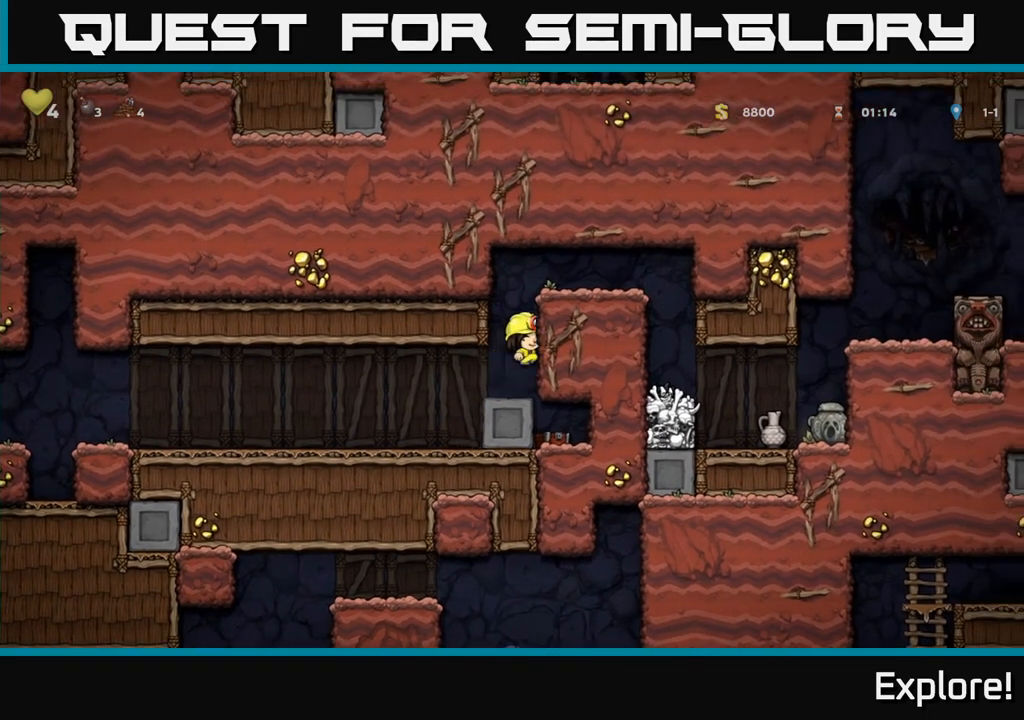
{"buttons": ["DPAD_RIGHT"], "left_stick": "center", "right_stick": "center", "events": [[217, "A", "up"], [367, "A", "down"], [450, "A", "up"]]}
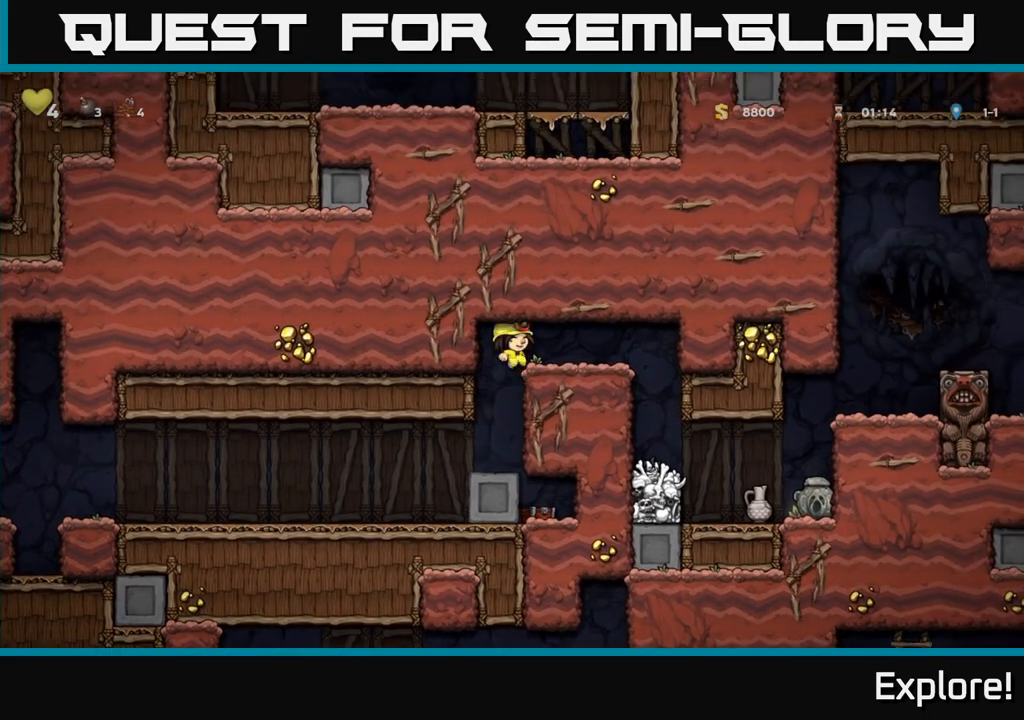
{"buttons": [], "left_stick": "center", "right_stick": "center", "events": [[383, "DPAD_RIGHT", "up"]]}
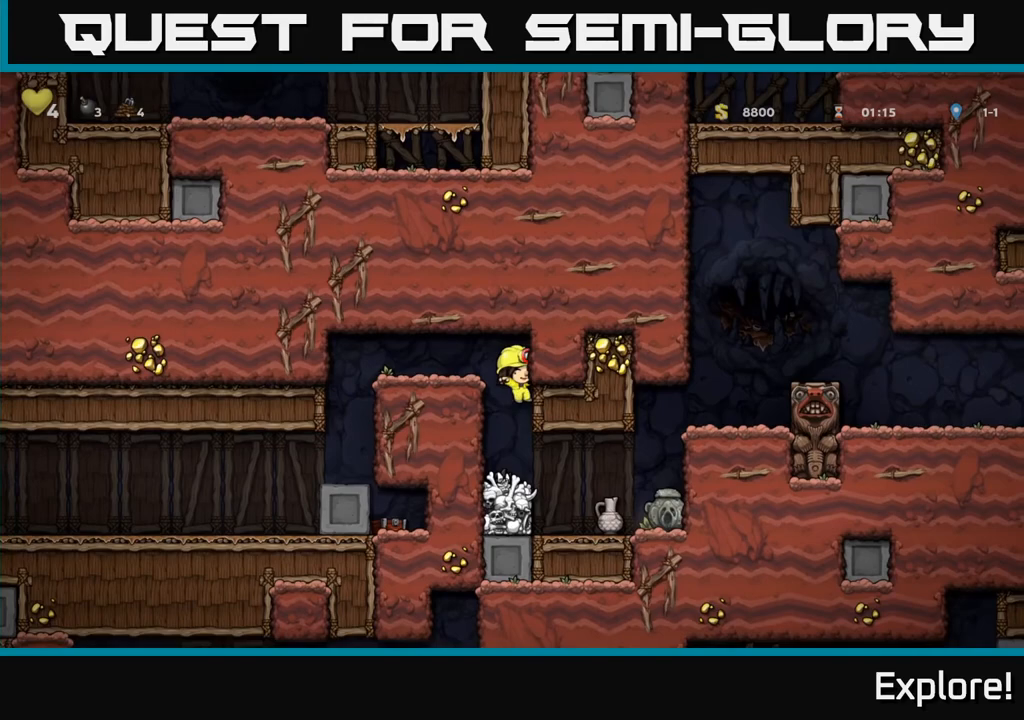
{"buttons": [], "left_stick": "center", "right_stick": "center", "events": [[83, "DPAD_RIGHT", "down"], [333, "DPAD_RIGHT", "up"]]}
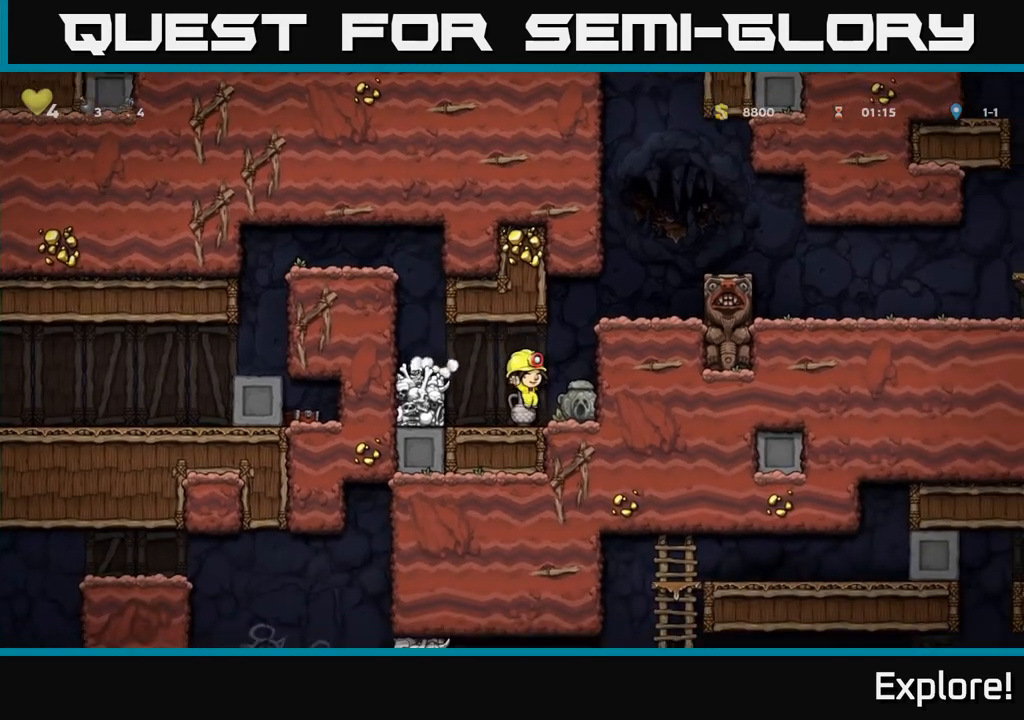
{"buttons": ["X"], "left_stick": "center", "right_stick": "center", "events": [[33, "DPAD_DOWN", "down"], [167, "X", "down"], [233, "DPAD_DOWN", "up"], [283, "X", "up"], [400, "DPAD_LEFT", "down"], [450, "DPAD_LEFT", "up"], [467, "X", "down"]]}
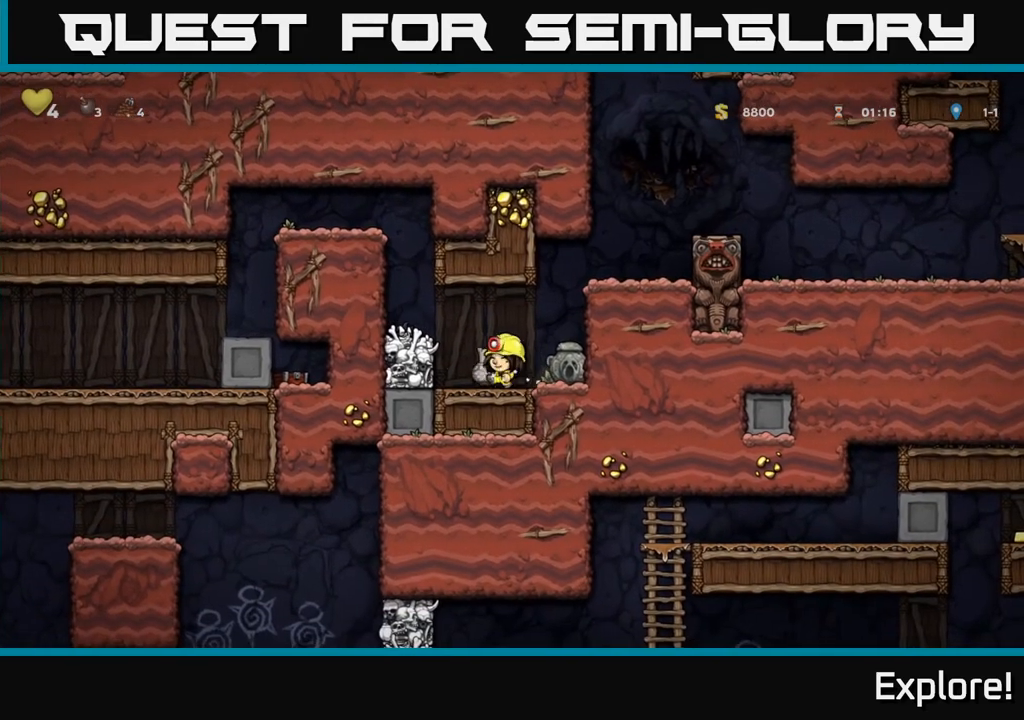
{"buttons": [], "left_stick": "center", "right_stick": "center", "events": [[100, "X", "up"]]}
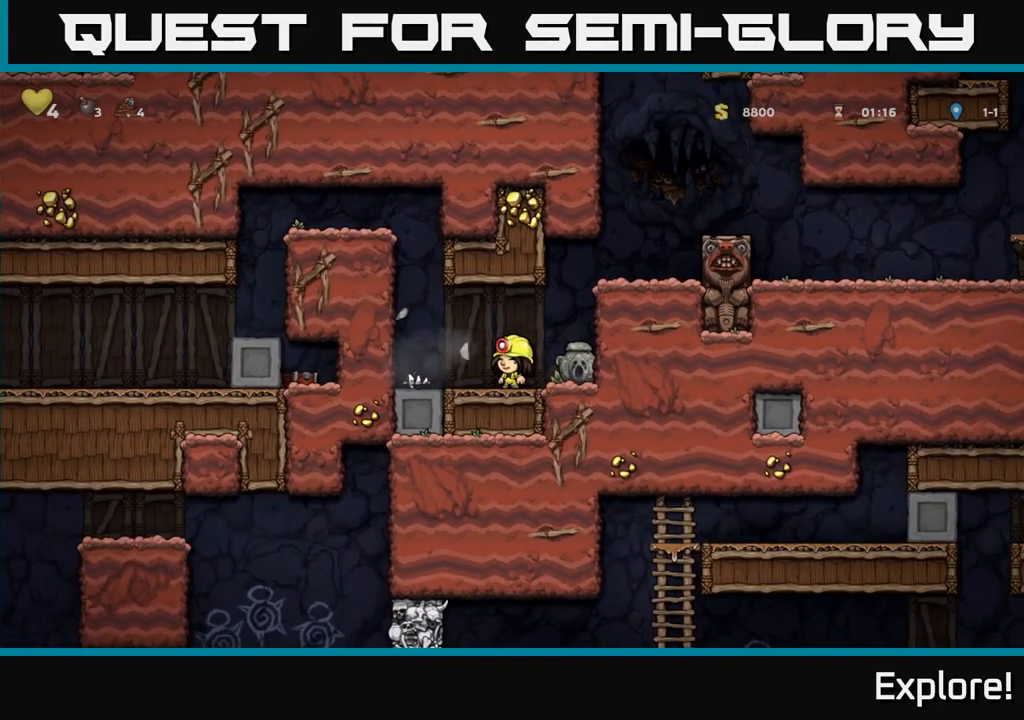
{"buttons": ["DPAD_RIGHT"], "left_stick": "center", "right_stick": "center", "events": [[200, "DPAD_LEFT", "down"], [317, "DPAD_LEFT", "up"], [350, "DPAD_RIGHT", "down"]]}
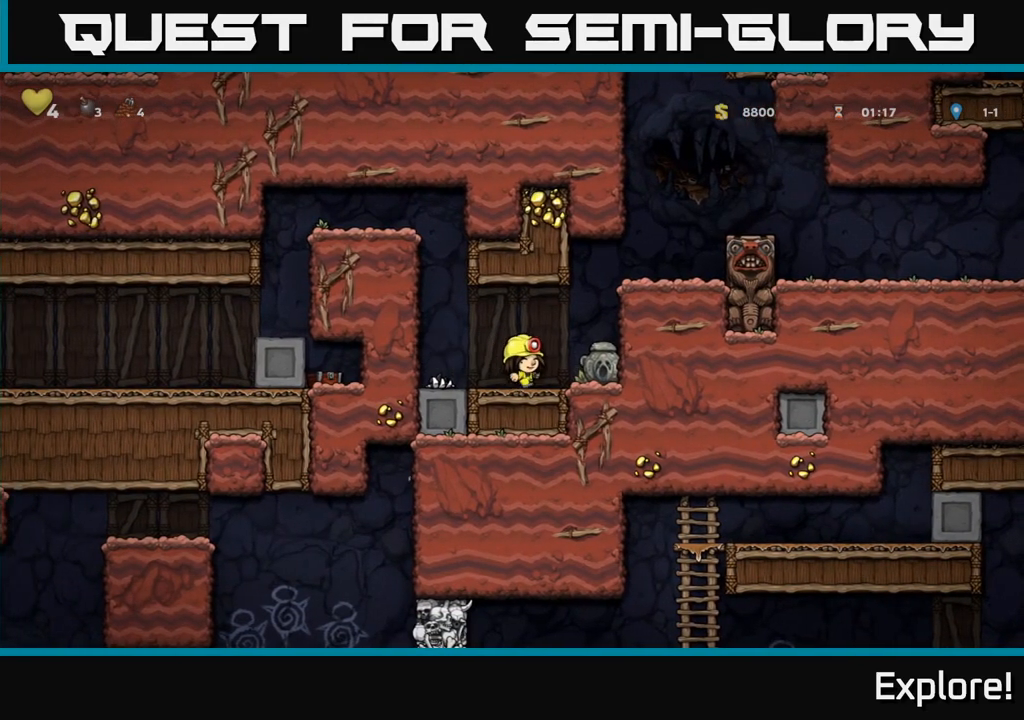
{"buttons": ["A"], "left_stick": "center", "right_stick": "center", "events": [[167, "DPAD_DOWN", "down"], [200, "DPAD_RIGHT", "up"], [233, "X", "down"], [317, "DPAD_DOWN", "up"], [317, "X", "up"], [383, "A", "down"]]}
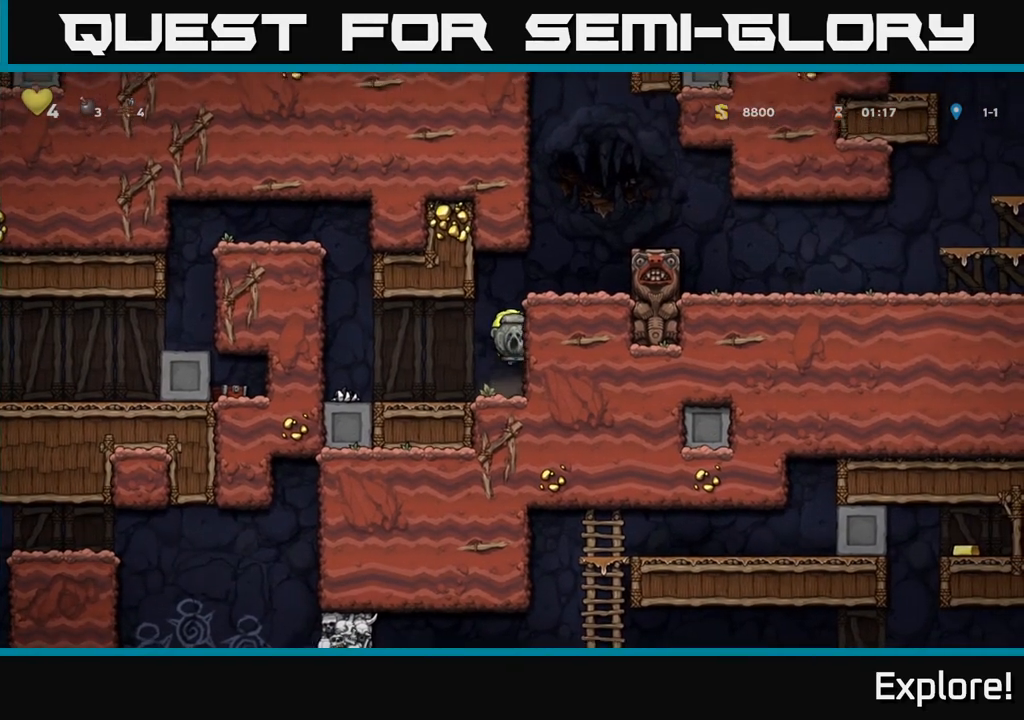
{"buttons": [], "left_stick": "center", "right_stick": "center", "events": [[33, "DPAD_RIGHT", "down"], [50, "A", "up"], [267, "A", "down"], [400, "A", "up"], [450, "DPAD_RIGHT", "up"]]}
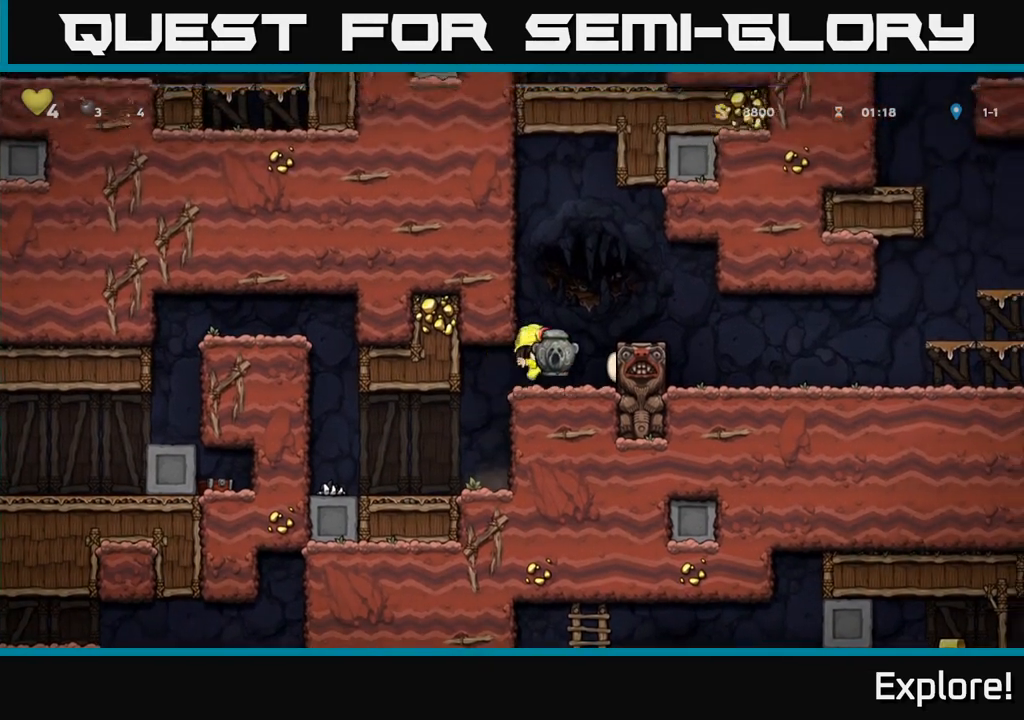
{"buttons": [], "left_stick": "center", "right_stick": "center", "events": [[67, "DPAD_LEFT", "down"], [117, "DPAD_LEFT", "up"], [433, "DPAD_LEFT", "down"], [467, "DPAD_LEFT", "up"]]}
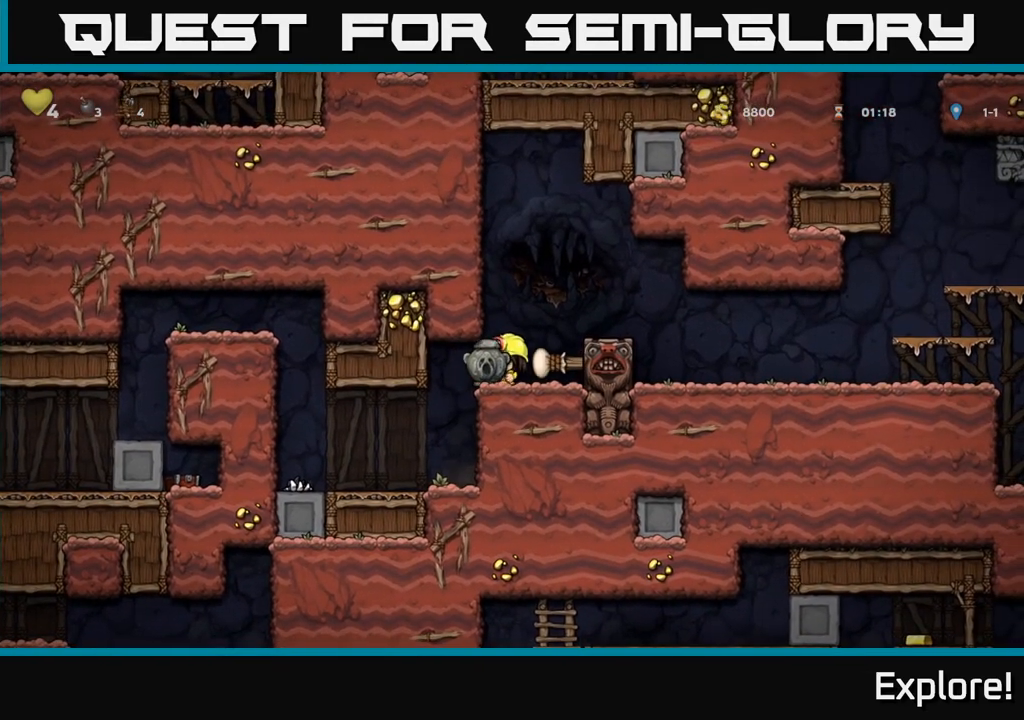
{"buttons": ["A", "DPAD_RIGHT"], "left_stick": "center", "right_stick": "center", "events": [[317, "DPAD_RIGHT", "down"], [383, "A", "down"]]}
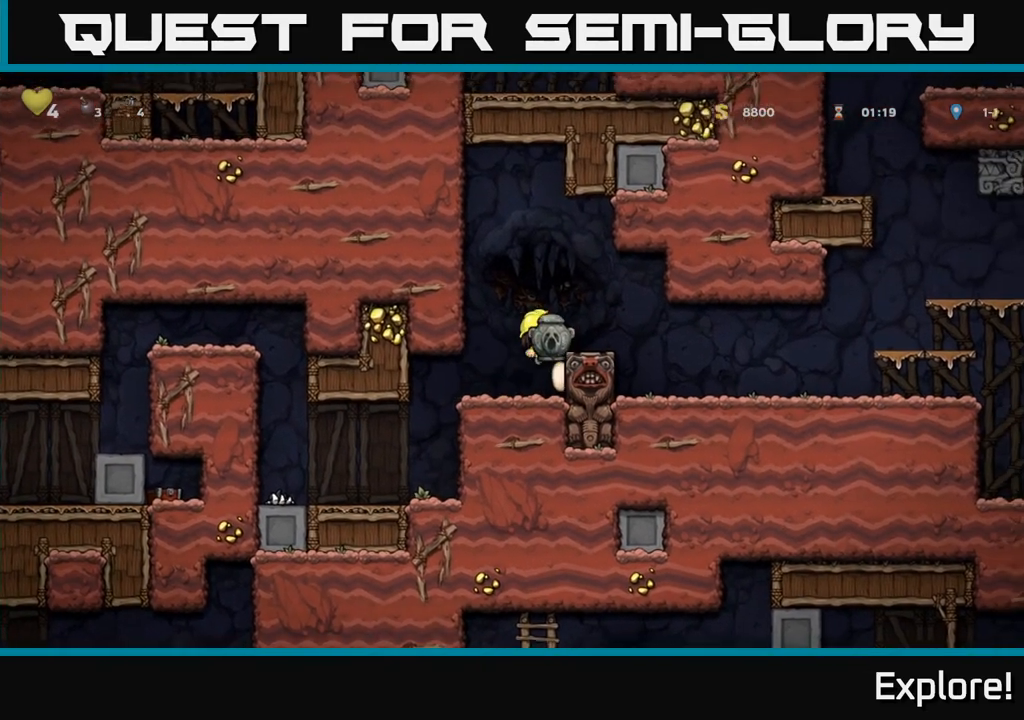
{"buttons": ["DPAD_RIGHT"], "left_stick": "center", "right_stick": "center", "events": [[50, "A", "up"]]}
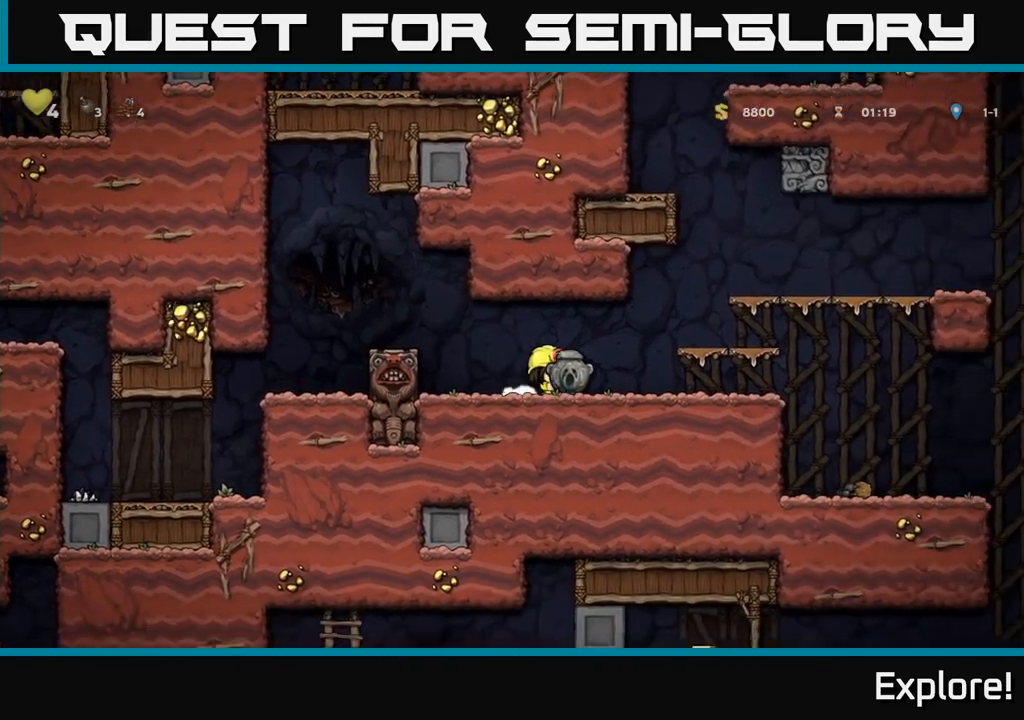
{"buttons": ["DPAD_RIGHT"], "left_stick": "center", "right_stick": "center", "events": []}
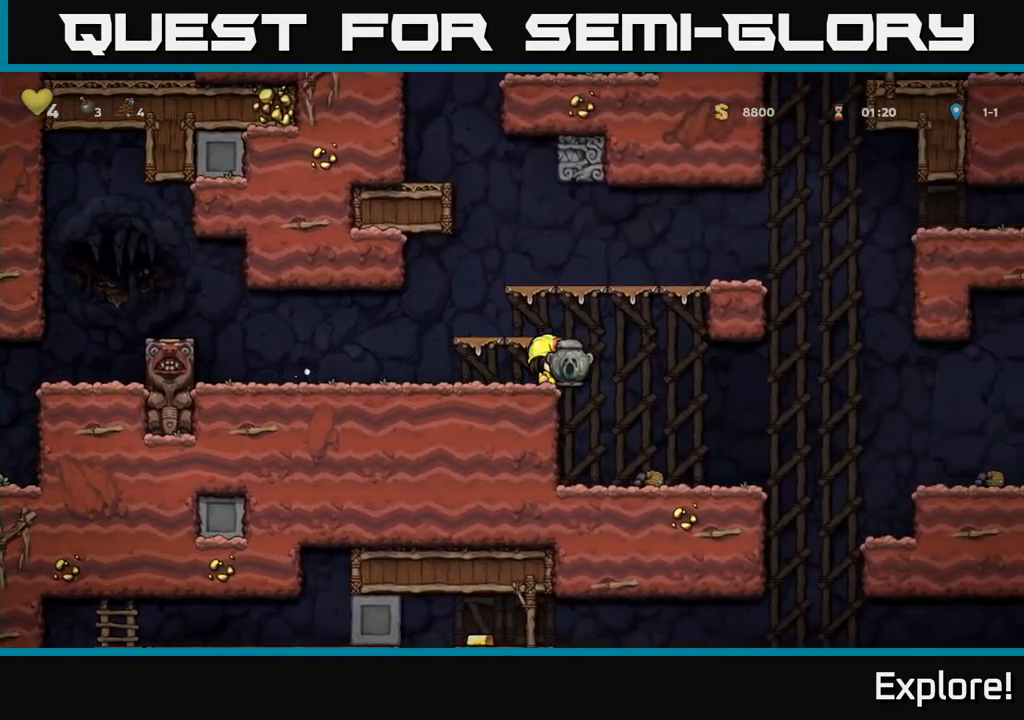
{"buttons": ["DPAD_RIGHT"], "left_stick": "center", "right_stick": "center", "events": [[100, "DPAD_RIGHT", "up"], [333, "DPAD_RIGHT", "down"]]}
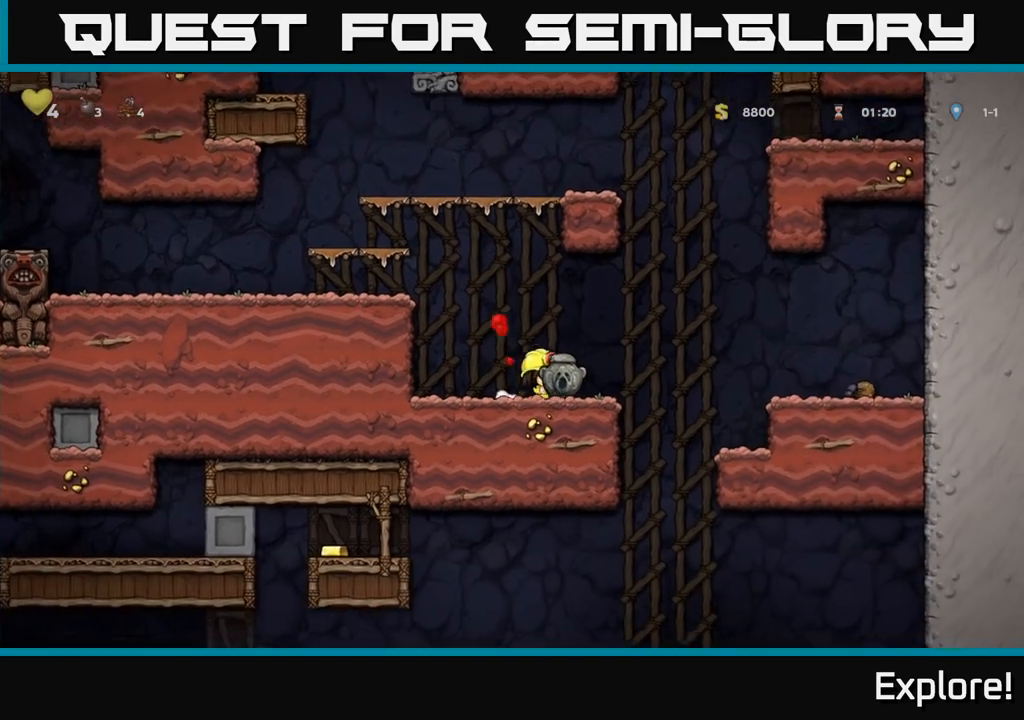
{"buttons": [], "left_stick": "center", "right_stick": "center", "events": [[350, "DPAD_RIGHT", "up"]]}
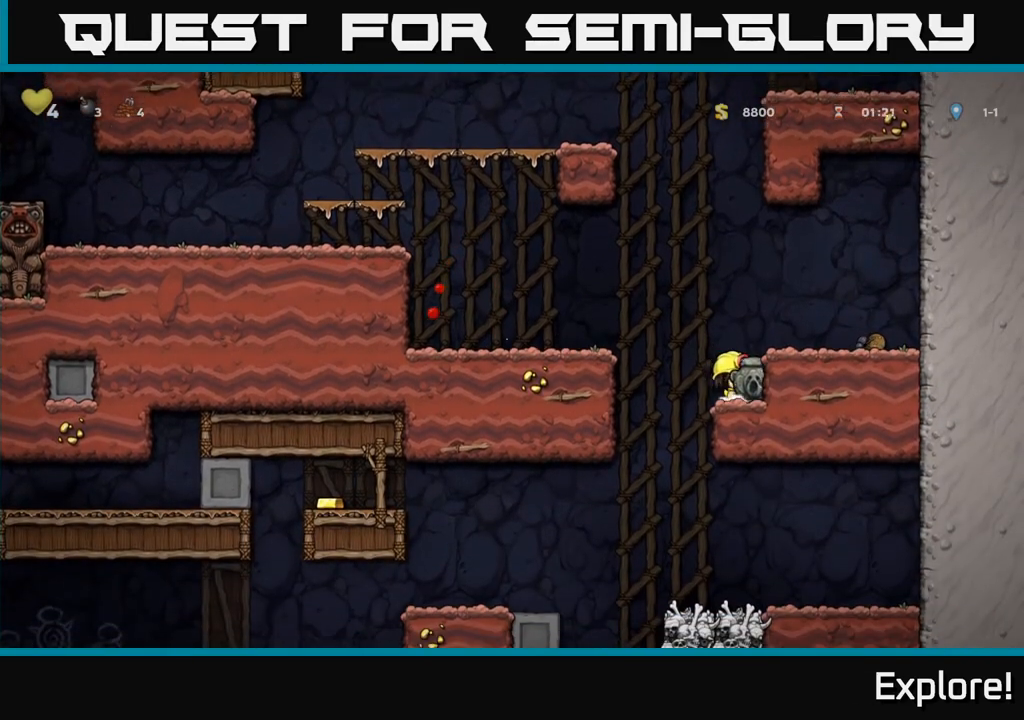
{"buttons": ["DPAD_RIGHT"], "left_stick": "center", "right_stick": "center", "events": [[33, "DPAD_LEFT", "down"], [183, "DPAD_LEFT", "up"], [283, "DPAD_RIGHT", "down"]]}
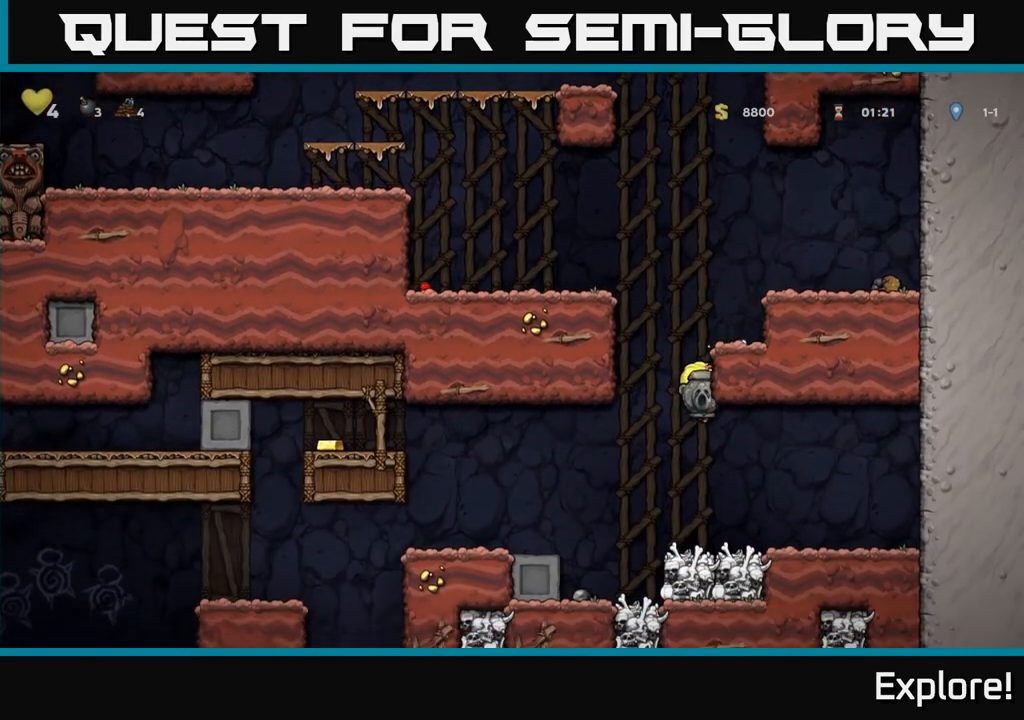
{"buttons": ["DPAD_LEFT"], "left_stick": "center", "right_stick": "center", "events": [[50, "DPAD_RIGHT", "up"], [67, "DPAD_DOWN", "down"], [250, "DPAD_DOWN", "up"], [400, "DPAD_LEFT", "down"]]}
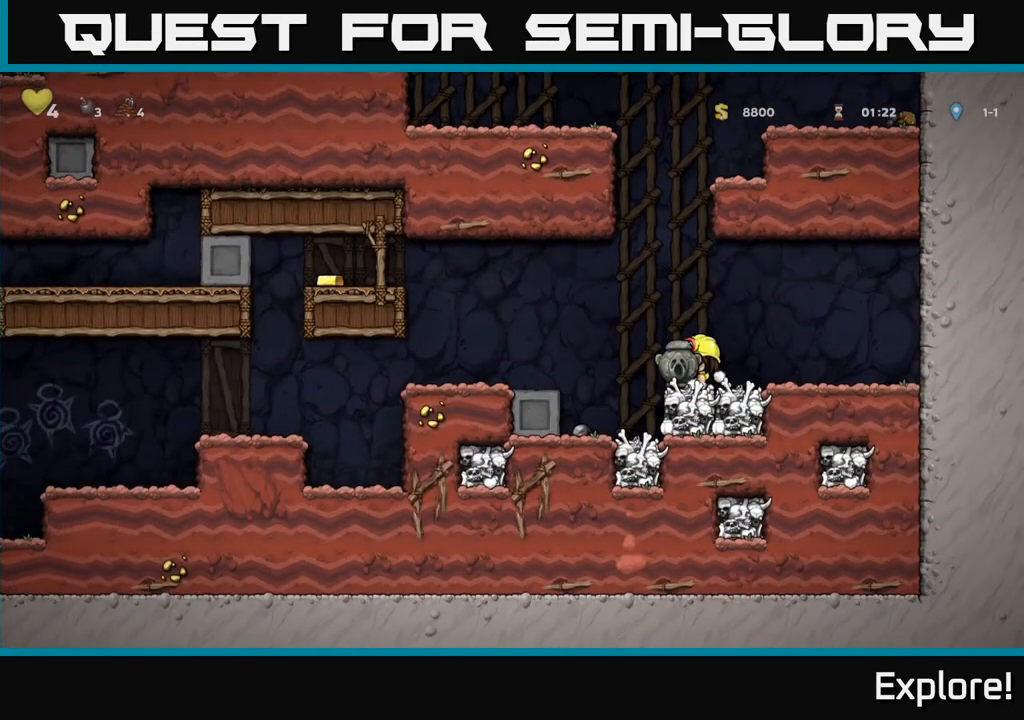
{"buttons": ["DPAD_LEFT"], "left_stick": "center", "right_stick": "center", "events": [[67, "A", "down"], [200, "A", "up"], [333, "DPAD_LEFT", "up"], [417, "DPAD_LEFT", "down"]]}
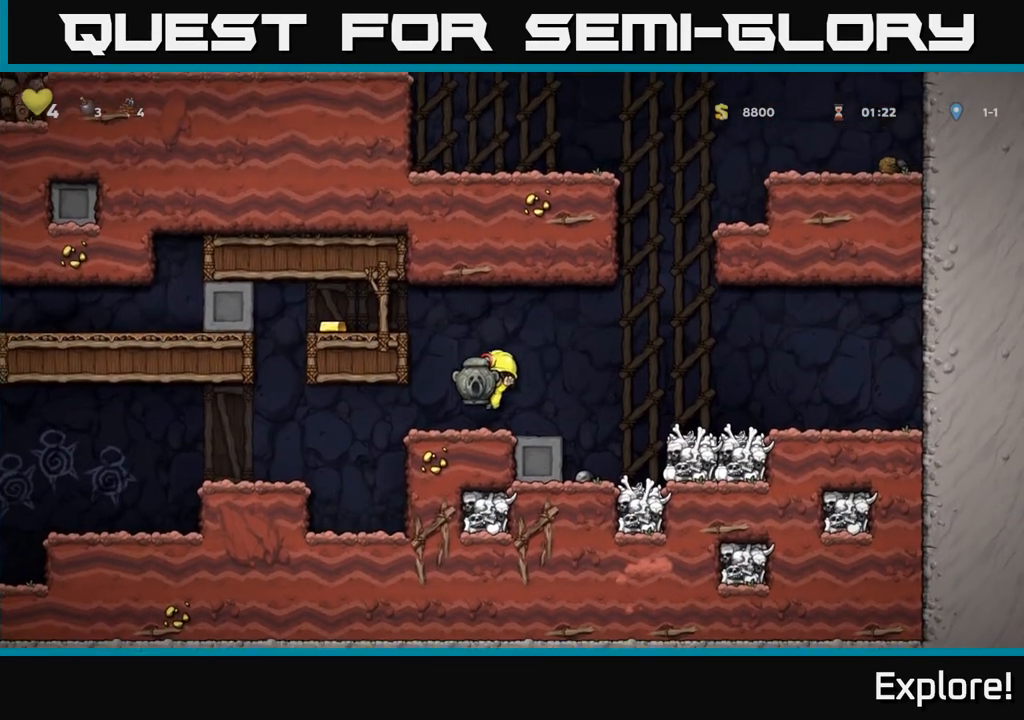
{"buttons": ["DPAD_LEFT"], "left_stick": "center", "right_stick": "center", "events": [[50, "DPAD_LEFT", "up"], [100, "A", "down"], [200, "DPAD_LEFT", "down"], [317, "A", "up"]]}
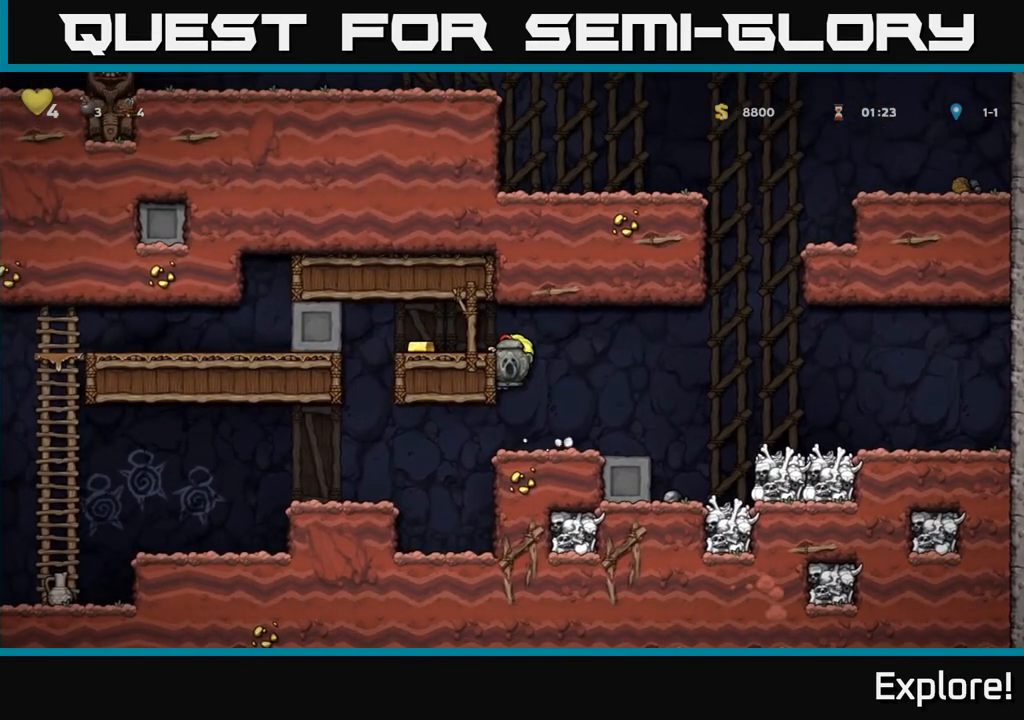
{"buttons": [], "left_stick": "center", "right_stick": "center", "events": [[17, "A", "down"], [167, "A", "up"], [417, "DPAD_LEFT", "up"]]}
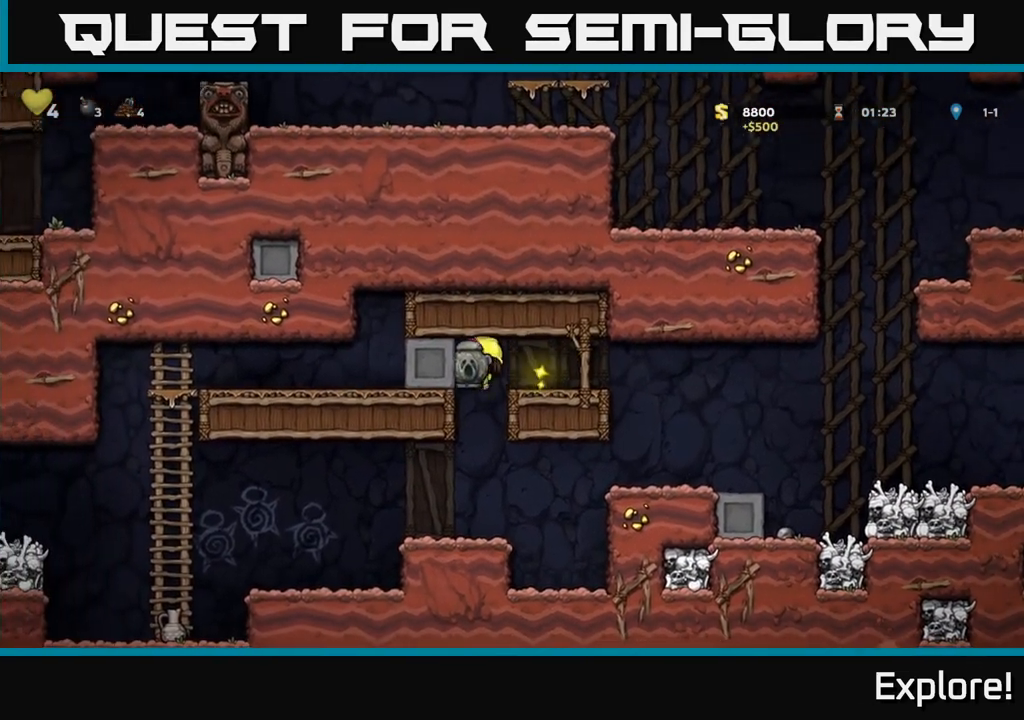
{"buttons": ["DPAD_LEFT"], "left_stick": "center", "right_stick": "center", "events": [[17, "DPAD_LEFT", "down"], [117, "DPAD_LEFT", "up"], [333, "DPAD_LEFT", "down"]]}
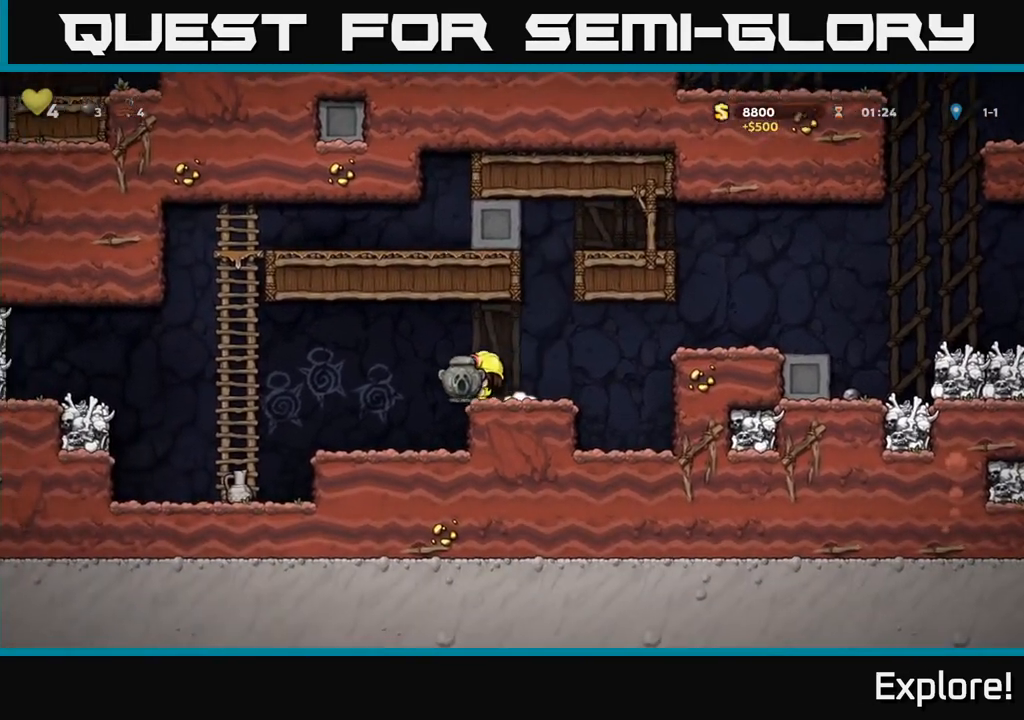
{"buttons": ["A", "DPAD_LEFT"], "left_stick": "center", "right_stick": "center", "events": [[117, "DPAD_LEFT", "up"], [267, "DPAD_LEFT", "down"], [467, "A", "down"]]}
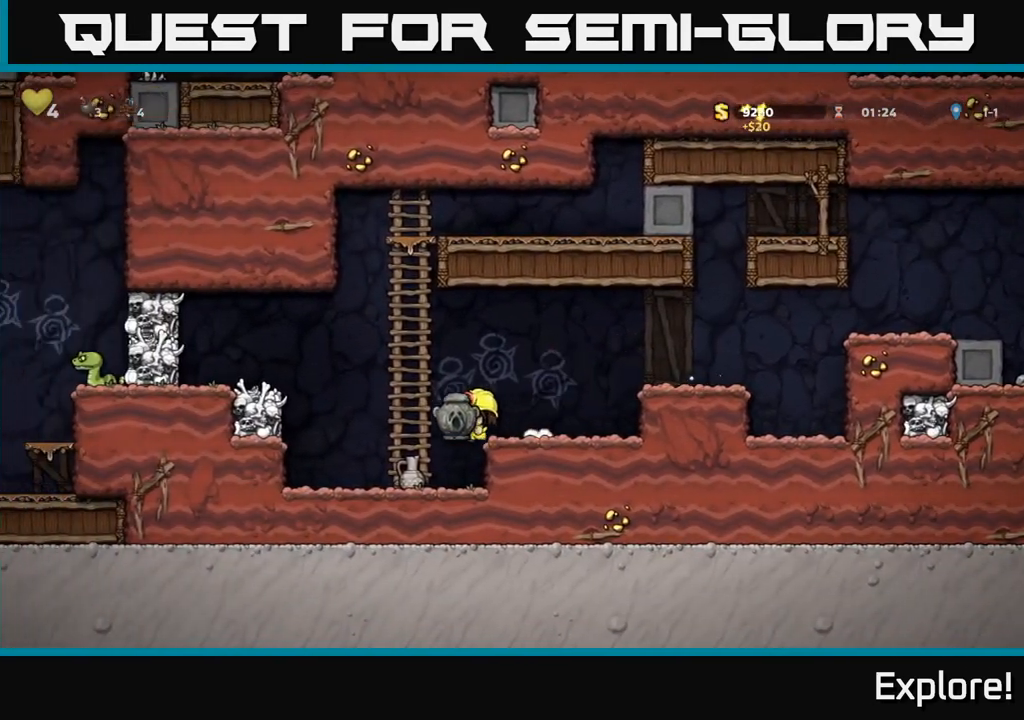
{"buttons": ["DPAD_UP"], "left_stick": "center", "right_stick": "center", "events": [[50, "A", "up"], [83, "DPAD_UP", "down"], [100, "DPAD_LEFT", "up"]]}
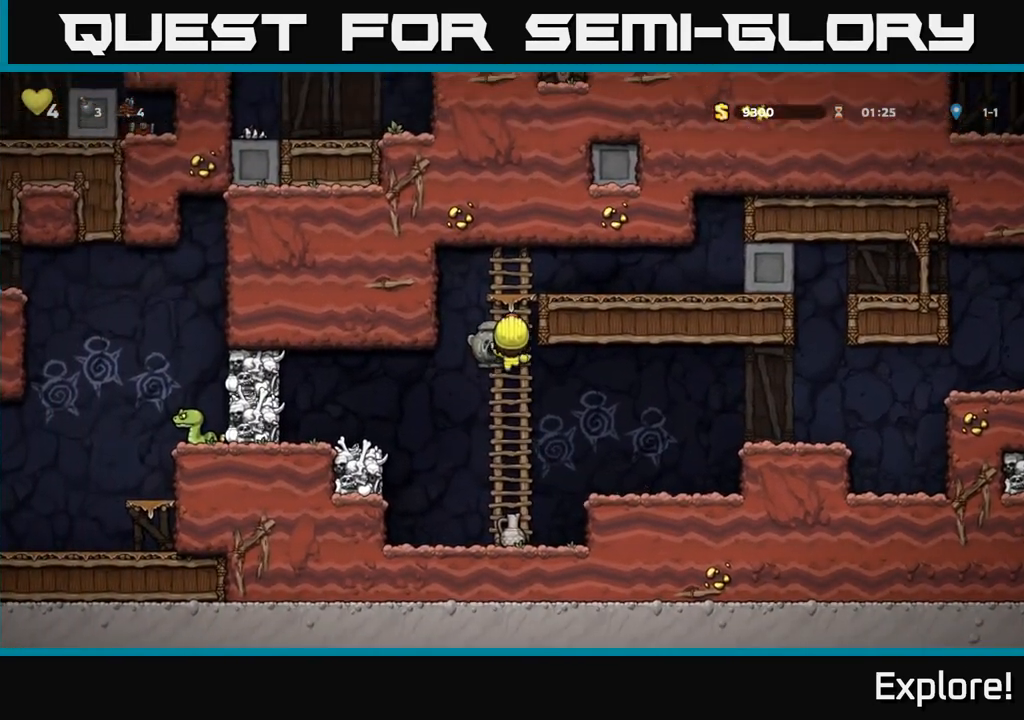
{"buttons": ["X", "DPAD_DOWN"], "left_stick": "center", "right_stick": "center", "events": [[67, "A", "down"], [67, "DPAD_RIGHT", "down"], [67, "DPAD_UP", "up"], [200, "A", "up"], [350, "DPAD_DOWN", "down"], [350, "DPAD_RIGHT", "up"], [467, "X", "down"]]}
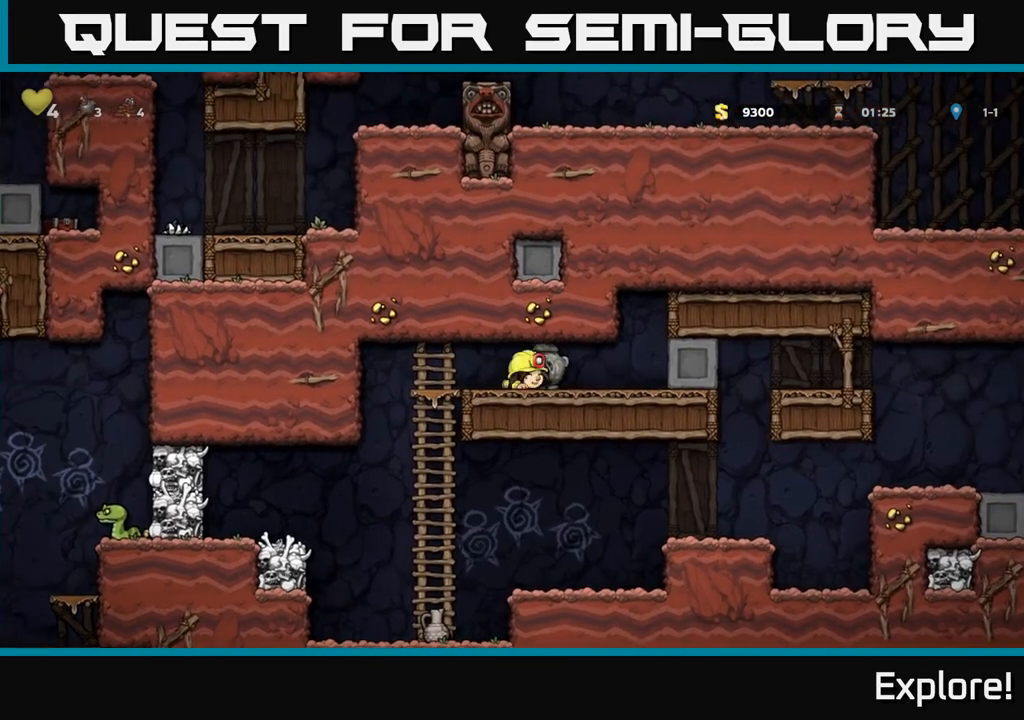
{"buttons": [], "left_stick": "center", "right_stick": "center", "events": [[33, "DPAD_DOWN", "up"], [33, "DPAD_LEFT", "down"], [67, "X", "up"], [267, "DPAD_DOWN", "down"], [283, "DPAD_LEFT", "up"], [367, "A", "down"], [500, "A", "up"], [500, "DPAD_DOWN", "up"]]}
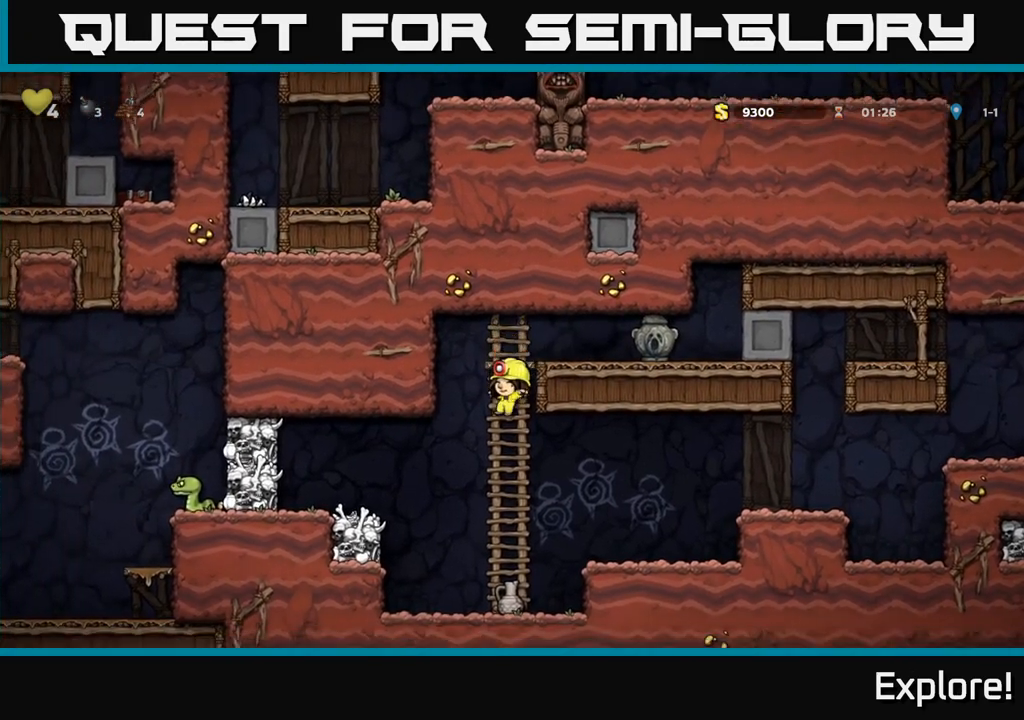
{"buttons": [], "left_stick": "center", "right_stick": "center", "events": [[167, "DPAD_DOWN", "down"], [350, "X", "down"], [433, "DPAD_DOWN", "up"], [450, "X", "up"]]}
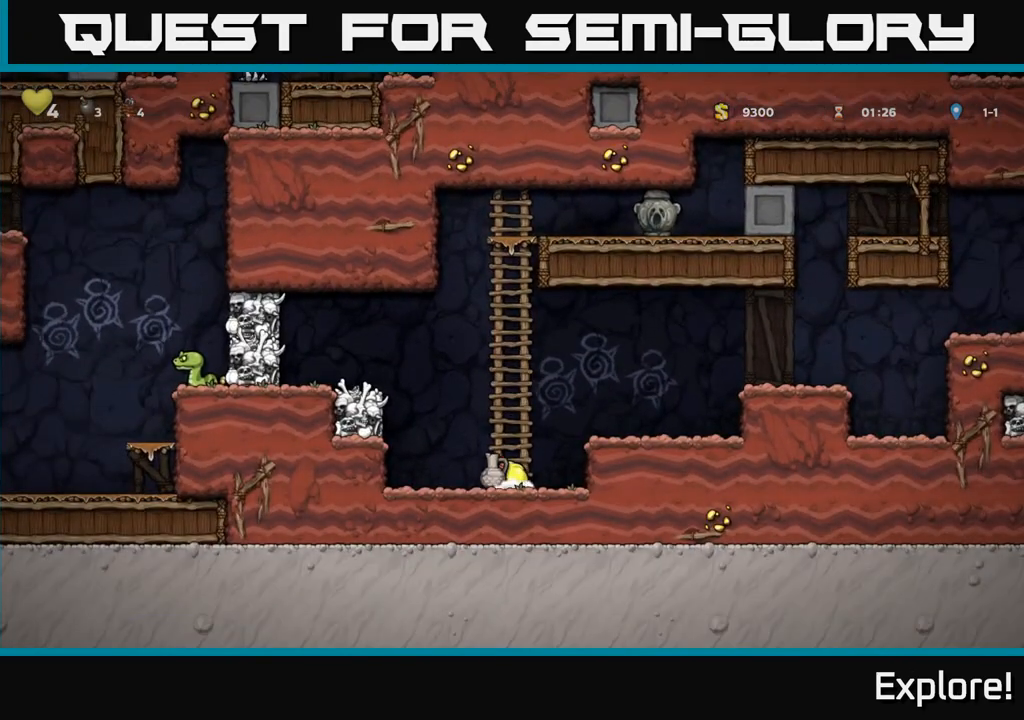
{"buttons": ["DPAD_LEFT"], "left_stick": "center", "right_stick": "center", "events": [[17, "A", "down"], [50, "DPAD_UP", "down"], [117, "A", "up"], [283, "DPAD_LEFT", "down"], [283, "DPAD_UP", "up"], [317, "A", "down"], [417, "A", "up"]]}
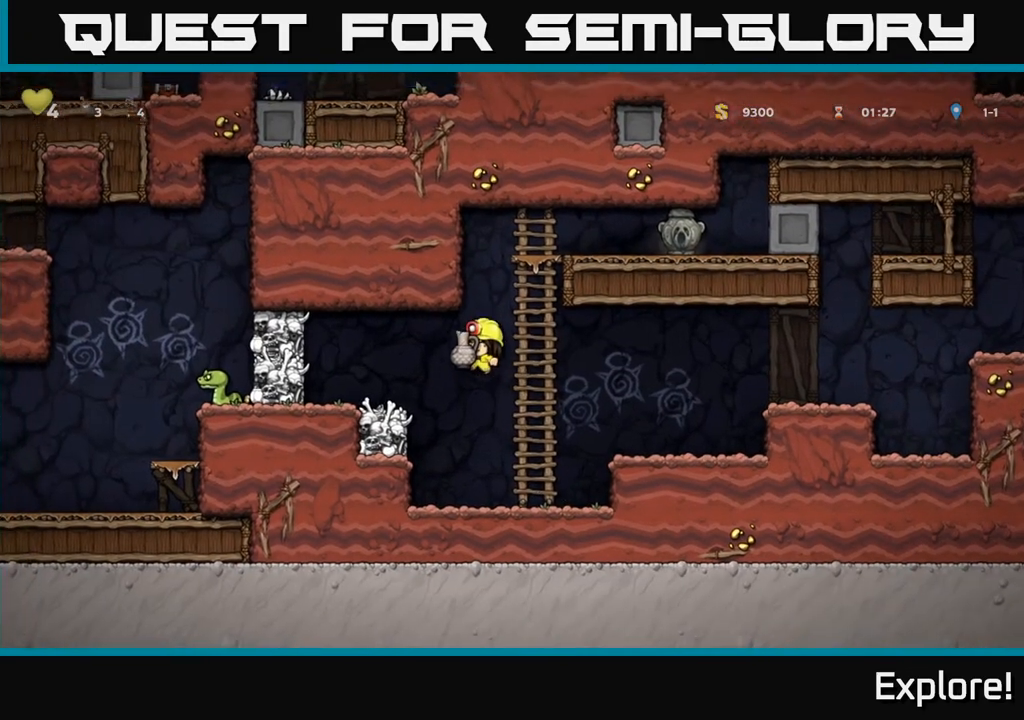
{"buttons": ["DPAD_RIGHT"], "left_stick": "center", "right_stick": "center", "events": [[117, "X", "down"], [133, "DPAD_LEFT", "up"], [200, "X", "up"], [400, "DPAD_RIGHT", "down"]]}
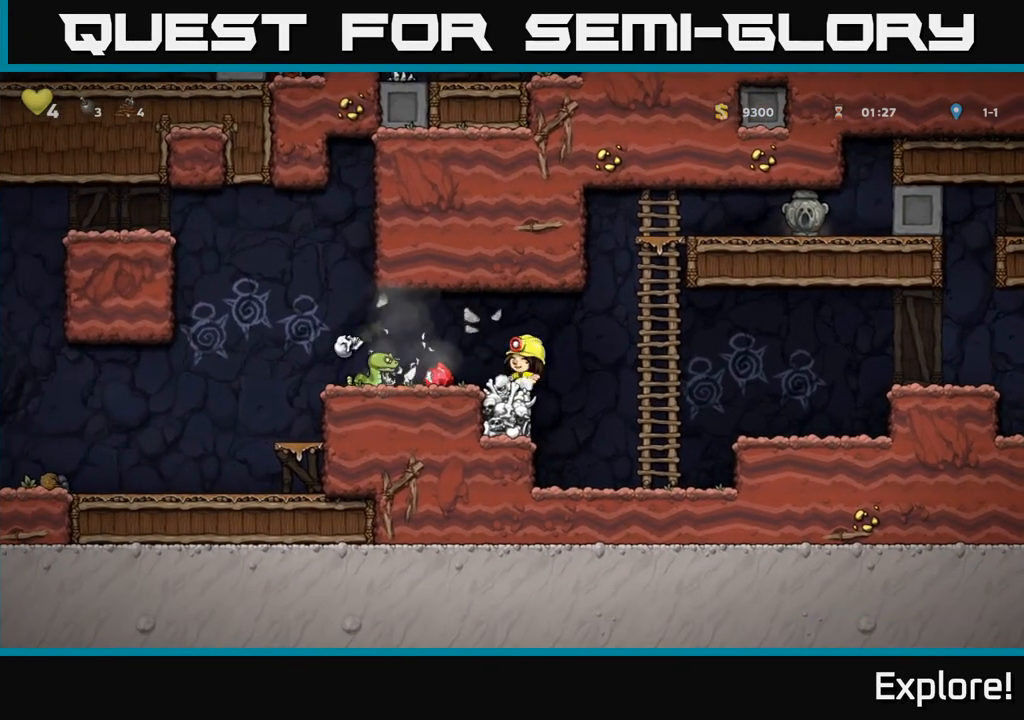
{"buttons": ["A", "DPAD_RIGHT"], "left_stick": "center", "right_stick": "center", "events": [[17, "A", "down"], [217, "A", "up"], [267, "DPAD_RIGHT", "up"], [283, "DPAD_UP", "down"], [433, "A", "down"], [450, "DPAD_UP", "up"], [467, "DPAD_RIGHT", "down"]]}
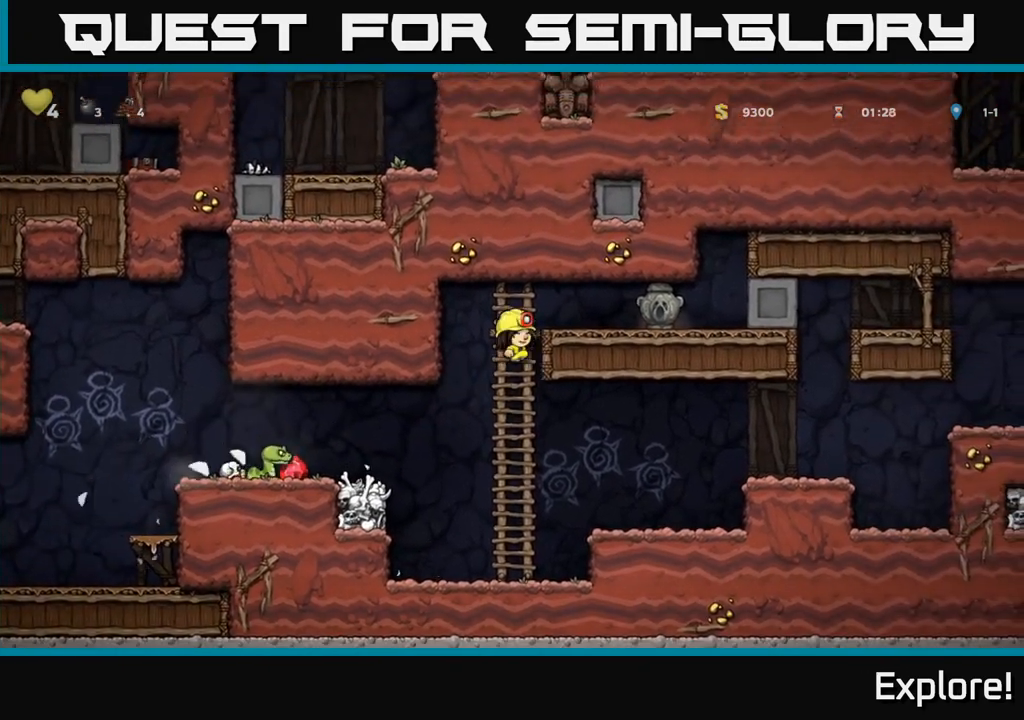
{"buttons": ["X", "DPAD_DOWN", "DPAD_LEFT"], "left_stick": "center", "right_stick": "center", "events": [[67, "A", "up"], [383, "DPAD_DOWN", "down"], [383, "DPAD_RIGHT", "up"], [417, "X", "down"], [483, "DPAD_LEFT", "down"]]}